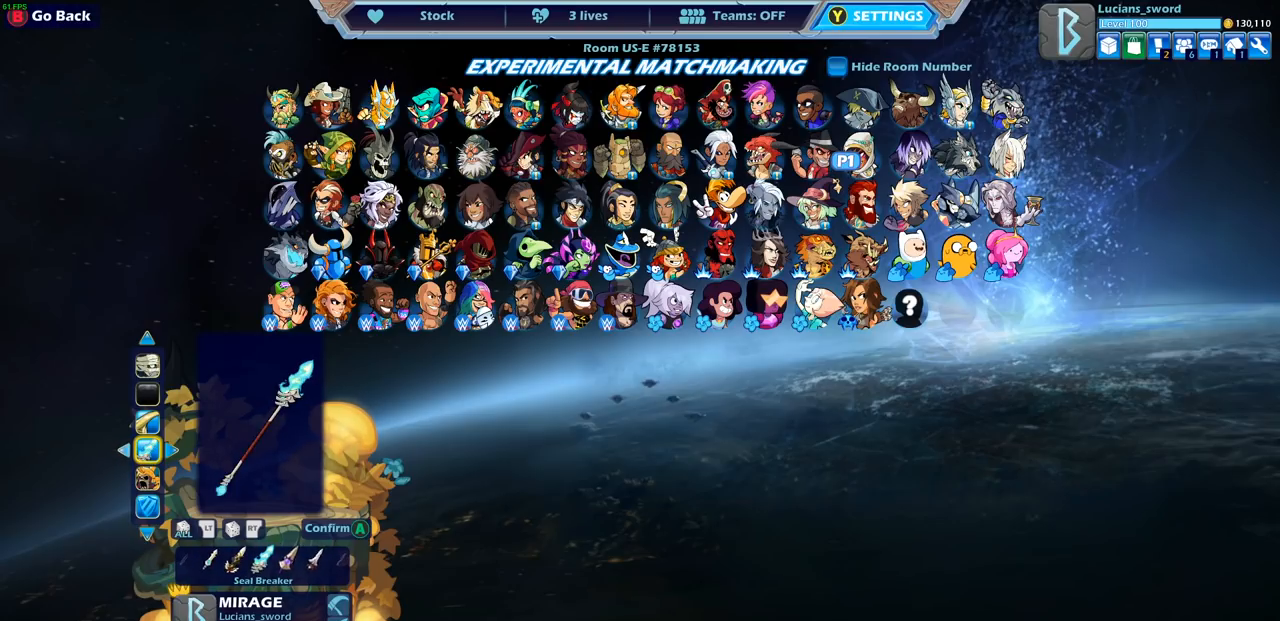
Gameplay with a controller (PlayStation layout); each line is a JSON object with the inputs held at the frame after it. "events" lists button and stick changes between this image and that frame as [ms after this image, input, new state], when the widget could be followed in between.
{"buttons": ["DPAD_LEFT"], "left_stick": "center", "right_stick": "center", "events": [[100, "DPAD_LEFT", "down"], [200, "DPAD_LEFT", "up"], [300, "DPAD_LEFT", "down"], [400, "DPAD_LEFT", "up"], [467, "DPAD_LEFT", "down"]]}
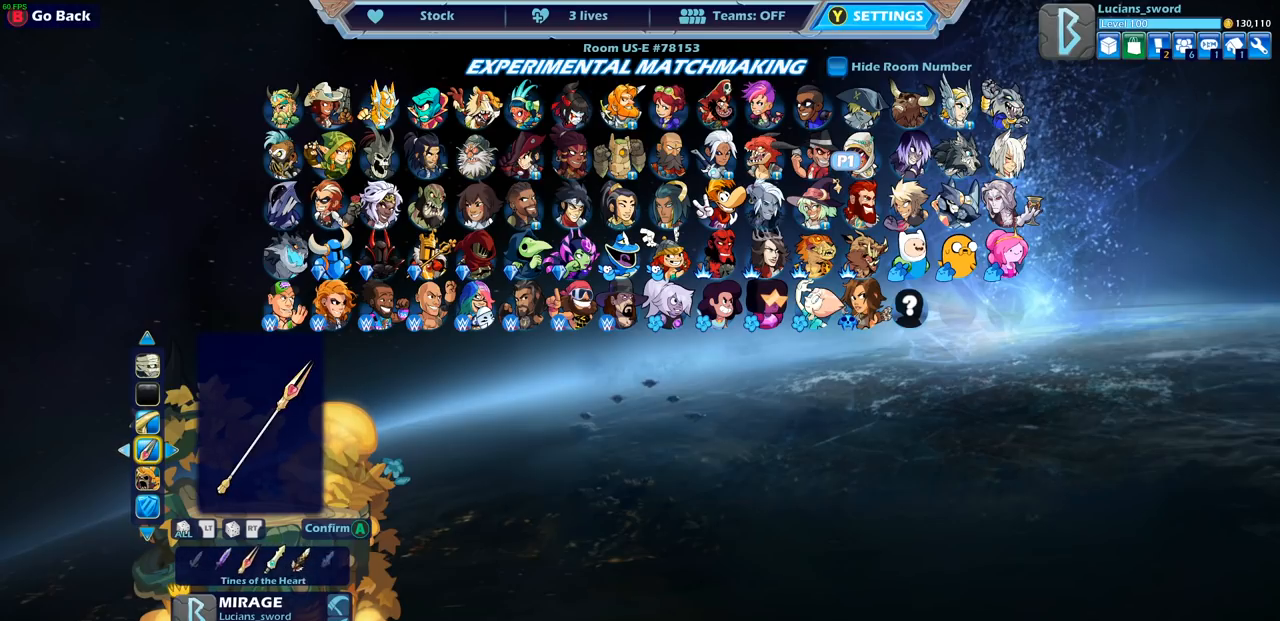
{"buttons": ["DPAD_LEFT"], "left_stick": "center", "right_stick": "center", "events": [[50, "DPAD_LEFT", "up"], [150, "DPAD_LEFT", "down"], [250, "DPAD_LEFT", "up"], [317, "DPAD_LEFT", "down"], [400, "DPAD_LEFT", "up"], [467, "DPAD_LEFT", "down"]]}
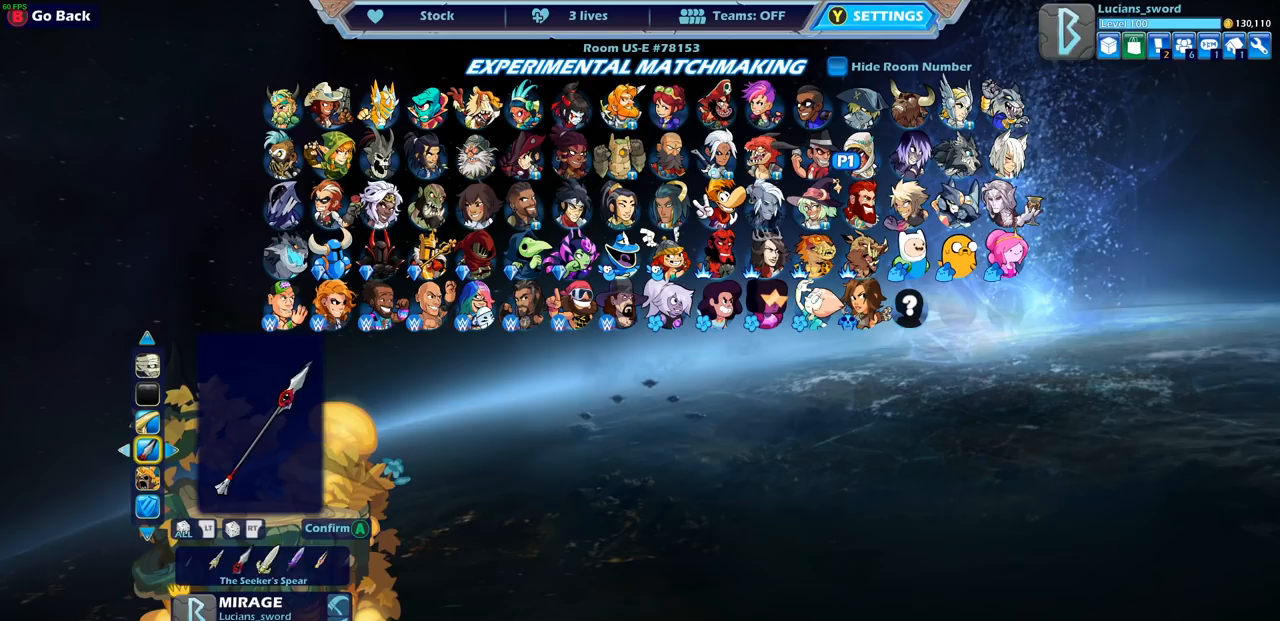
{"buttons": ["DPAD_LEFT"], "left_stick": "center", "right_stick": "center", "events": [[67, "DPAD_LEFT", "up"], [117, "DPAD_LEFT", "down"], [217, "DPAD_LEFT", "up"], [267, "DPAD_LEFT", "down"], [367, "DPAD_LEFT", "up"], [433, "DPAD_LEFT", "down"]]}
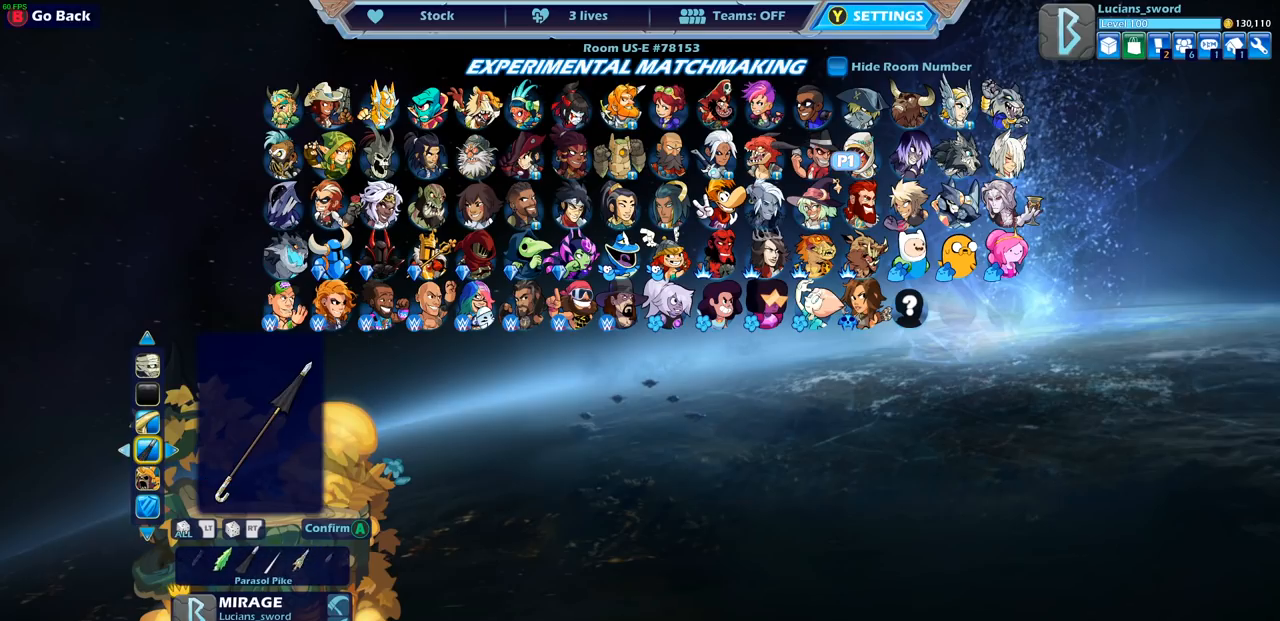
{"buttons": [], "left_stick": "center", "right_stick": "center", "events": [[17, "DPAD_LEFT", "up"], [67, "DPAD_LEFT", "down"], [150, "DPAD_LEFT", "up"], [217, "DPAD_LEFT", "down"], [300, "DPAD_LEFT", "up"], [383, "DPAD_LEFT", "down"], [450, "DPAD_LEFT", "up"]]}
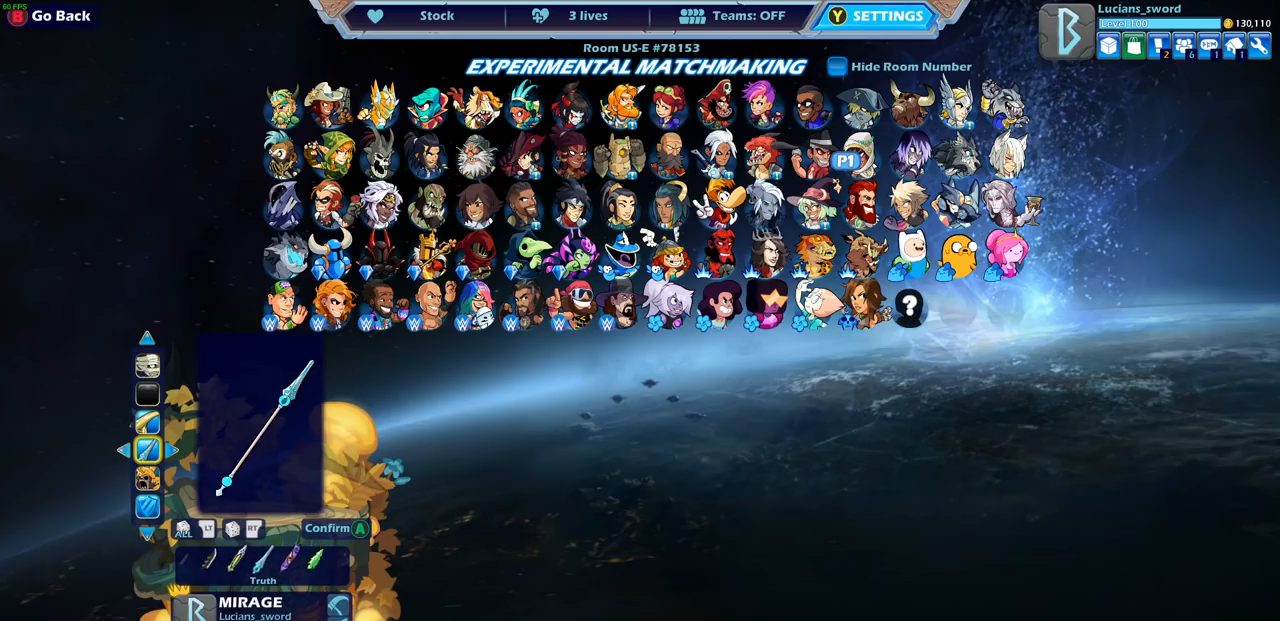
{"buttons": [], "left_stick": "center", "right_stick": "center", "events": [[17, "DPAD_LEFT", "down"], [83, "DPAD_LEFT", "up"], [150, "DPAD_LEFT", "down"], [233, "DPAD_LEFT", "up"], [317, "DPAD_LEFT", "down"], [383, "DPAD_LEFT", "up"]]}
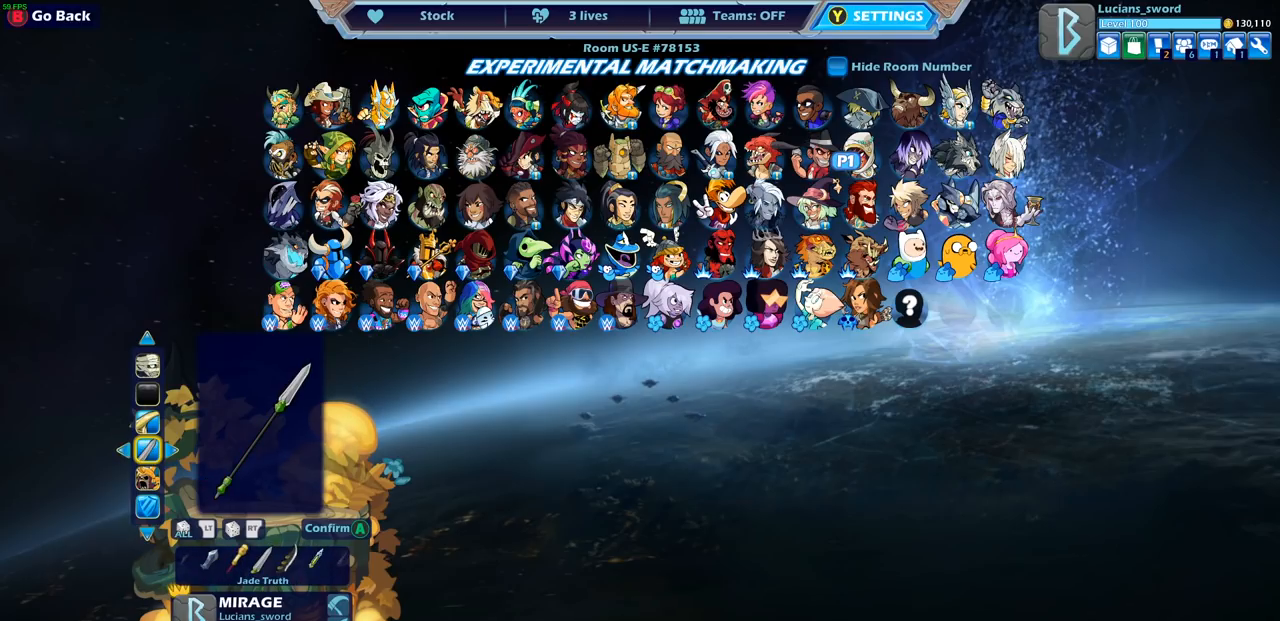
{"buttons": ["DPAD_LEFT"], "left_stick": "center", "right_stick": "center", "events": [[50, "DPAD_LEFT", "down"], [133, "DPAD_LEFT", "up"], [500, "DPAD_LEFT", "down"]]}
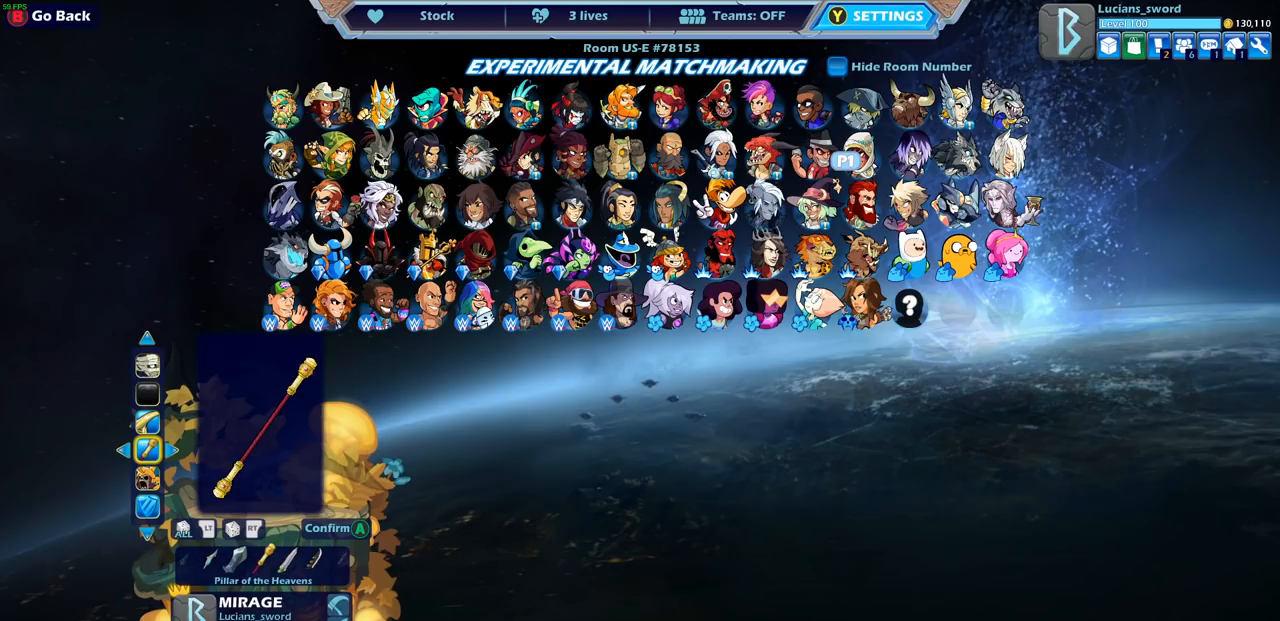
{"buttons": ["DPAD_LEFT"], "left_stick": "center", "right_stick": "center", "events": [[117, "DPAD_LEFT", "up"], [183, "DPAD_LEFT", "down"], [233, "DPAD_LEFT", "up"], [317, "DPAD_LEFT", "down"], [400, "DPAD_LEFT", "up"], [450, "DPAD_LEFT", "down"]]}
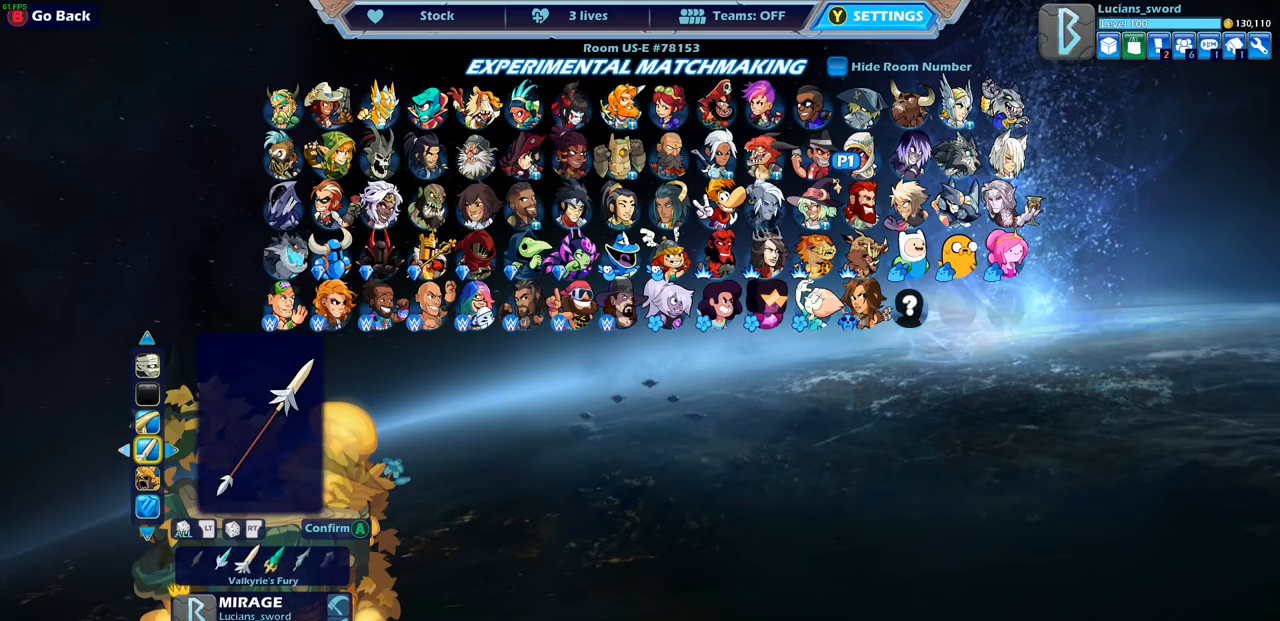
{"buttons": [], "left_stick": "center", "right_stick": "center", "events": [[33, "DPAD_LEFT", "up"], [100, "DPAD_LEFT", "down"], [183, "DPAD_LEFT", "up"], [250, "DPAD_LEFT", "down"], [333, "DPAD_LEFT", "up"], [400, "DPAD_LEFT", "down"], [467, "DPAD_LEFT", "up"]]}
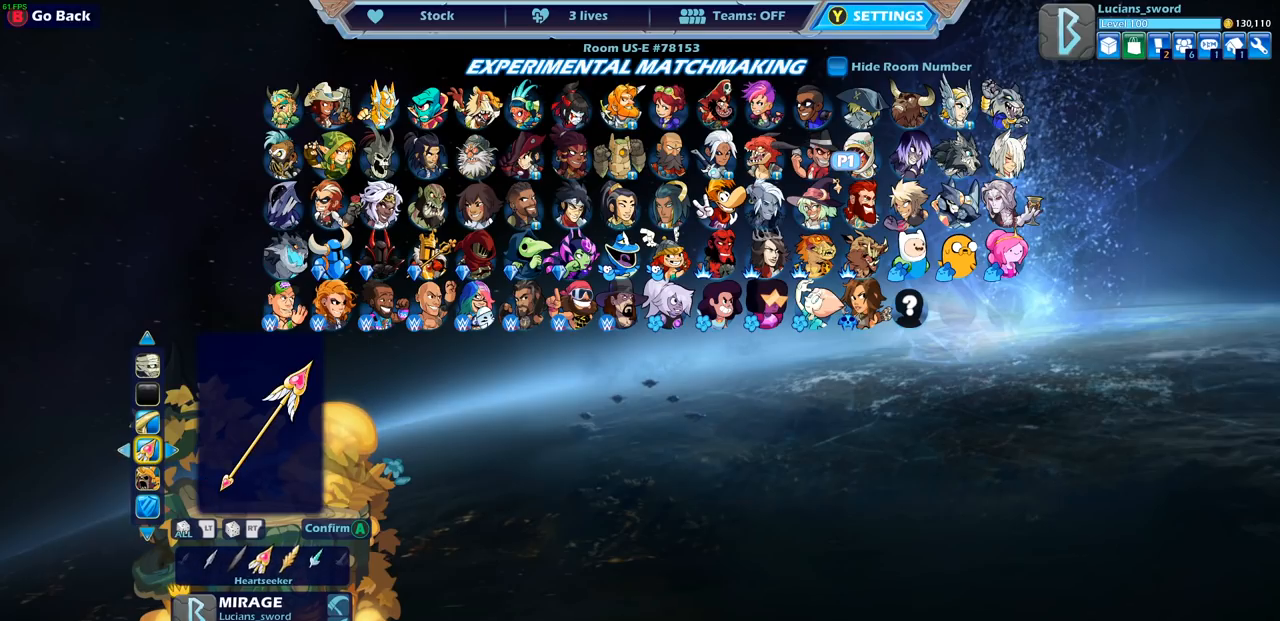
{"buttons": [], "left_stick": "center", "right_stick": "center", "events": [[150, "DPAD_RIGHT", "down"], [233, "DPAD_RIGHT", "up"]]}
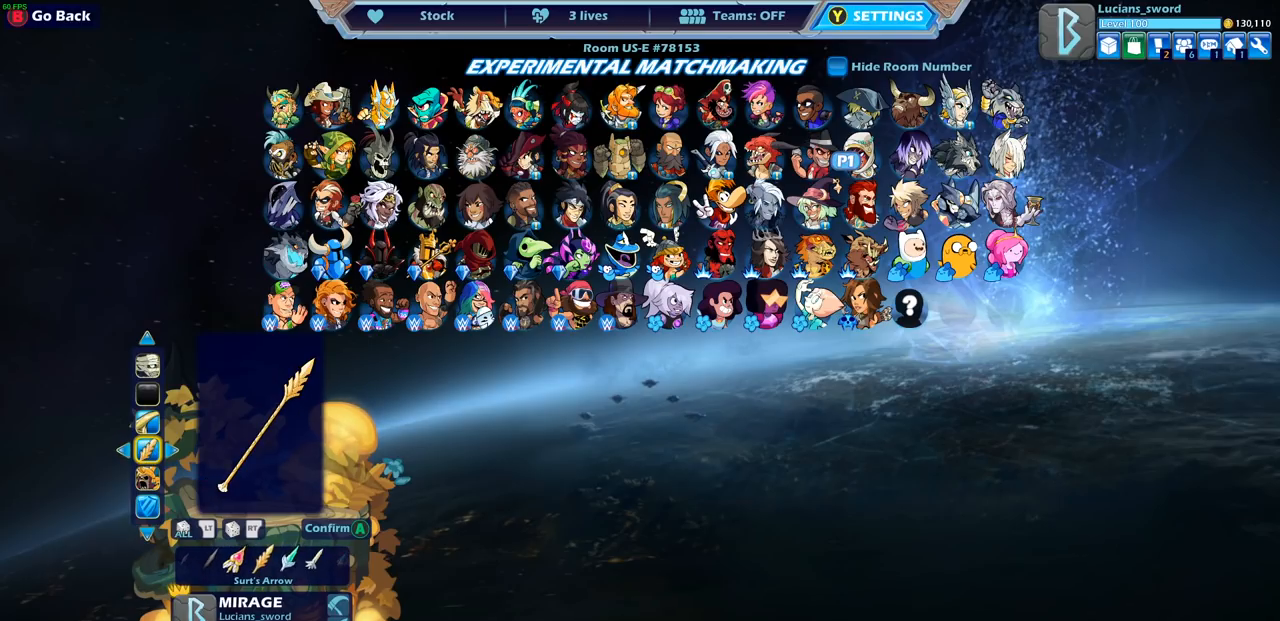
{"buttons": [], "left_stick": "center", "right_stick": "center", "events": []}
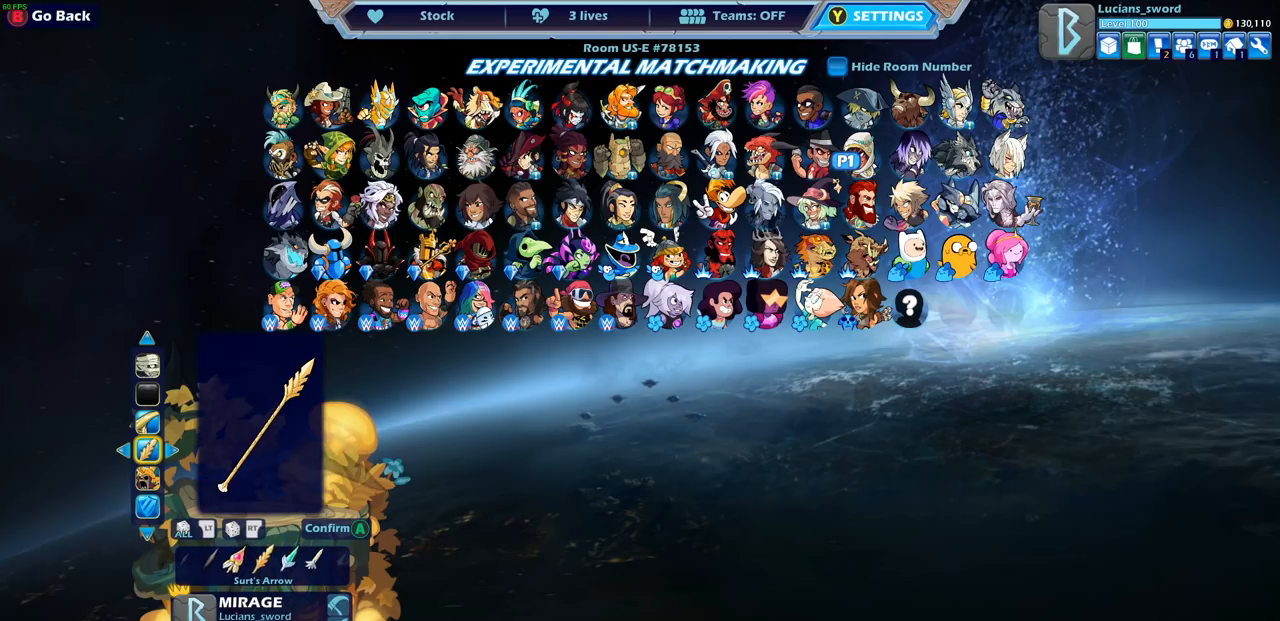
{"buttons": [], "left_stick": "center", "right_stick": "center", "events": []}
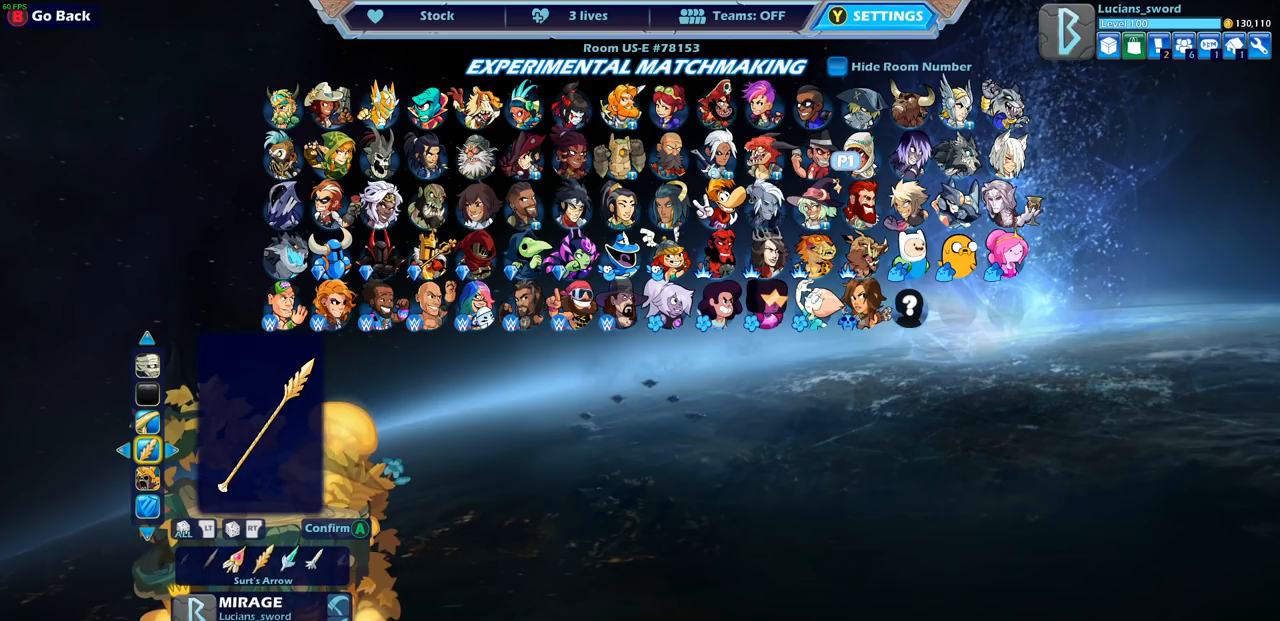
{"buttons": [], "left_stick": "center", "right_stick": "center", "events": []}
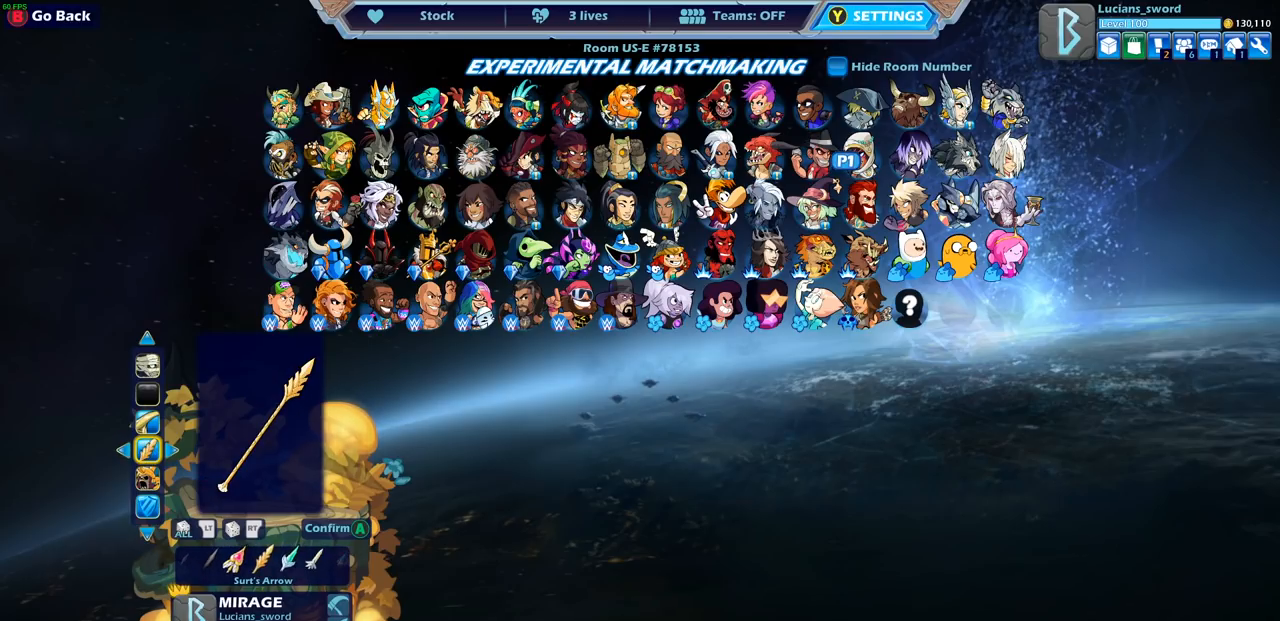
{"buttons": [], "left_stick": "center", "right_stick": "center", "events": []}
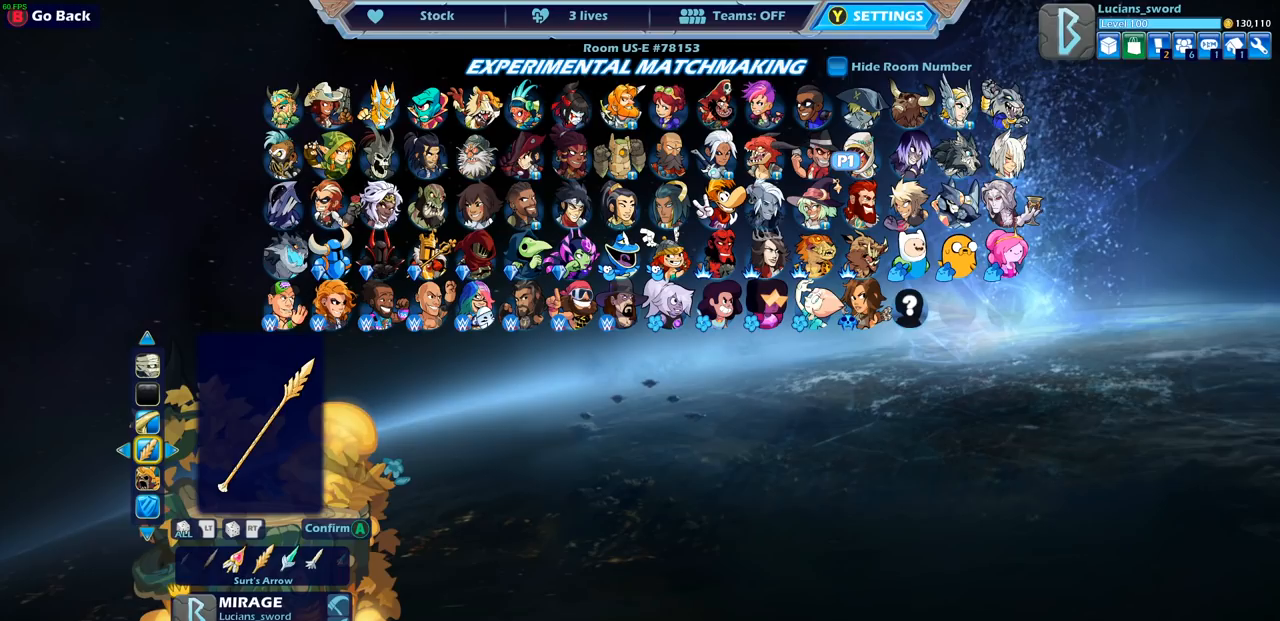
{"buttons": [], "left_stick": "center", "right_stick": "center", "events": []}
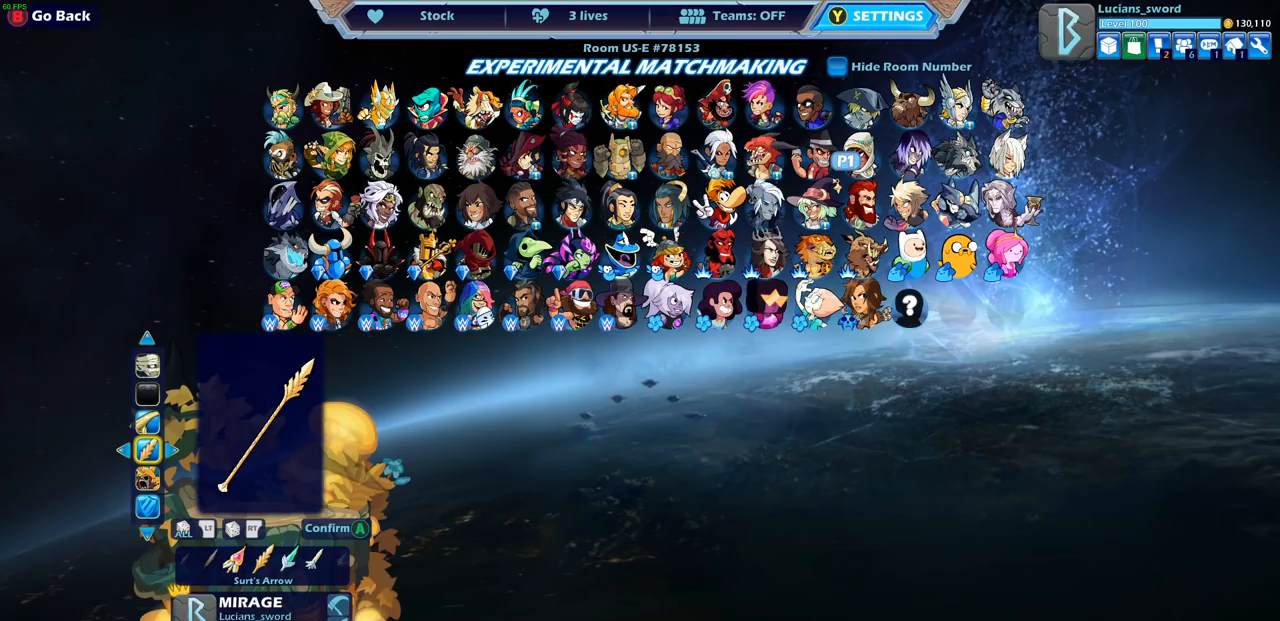
{"buttons": [], "left_stick": "center", "right_stick": "center", "events": [[183, "DPAD_DOWN", "down"], [300, "DPAD_DOWN", "up"]]}
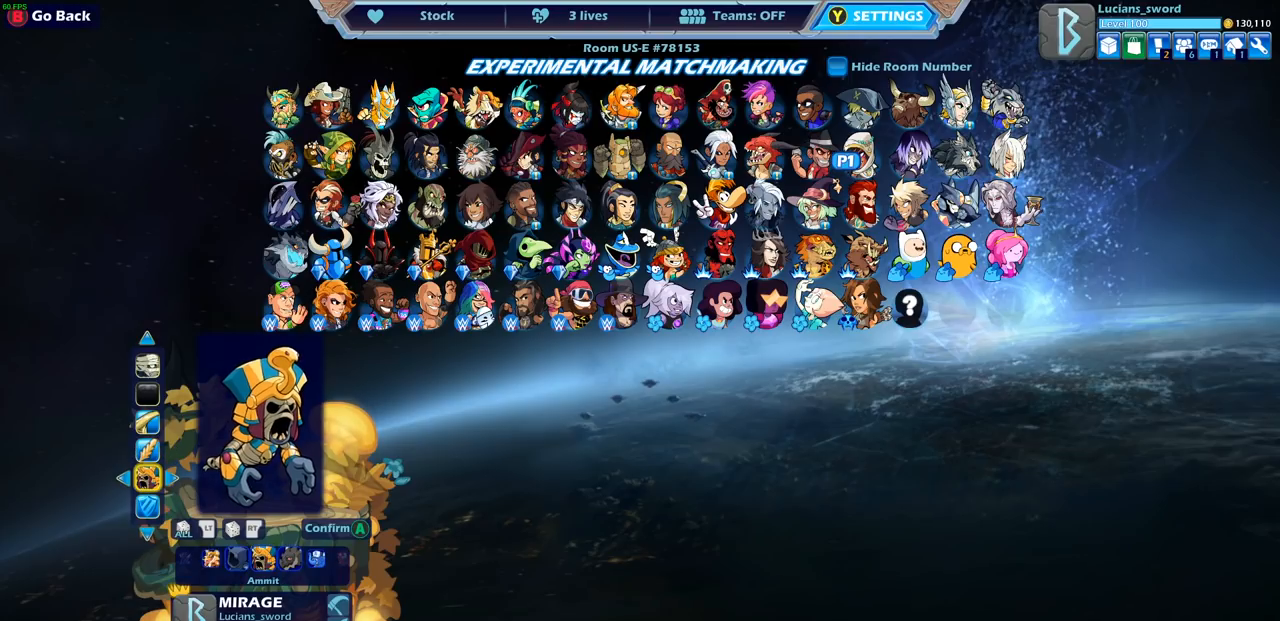
{"buttons": [], "left_stick": "center", "right_stick": "center", "events": []}
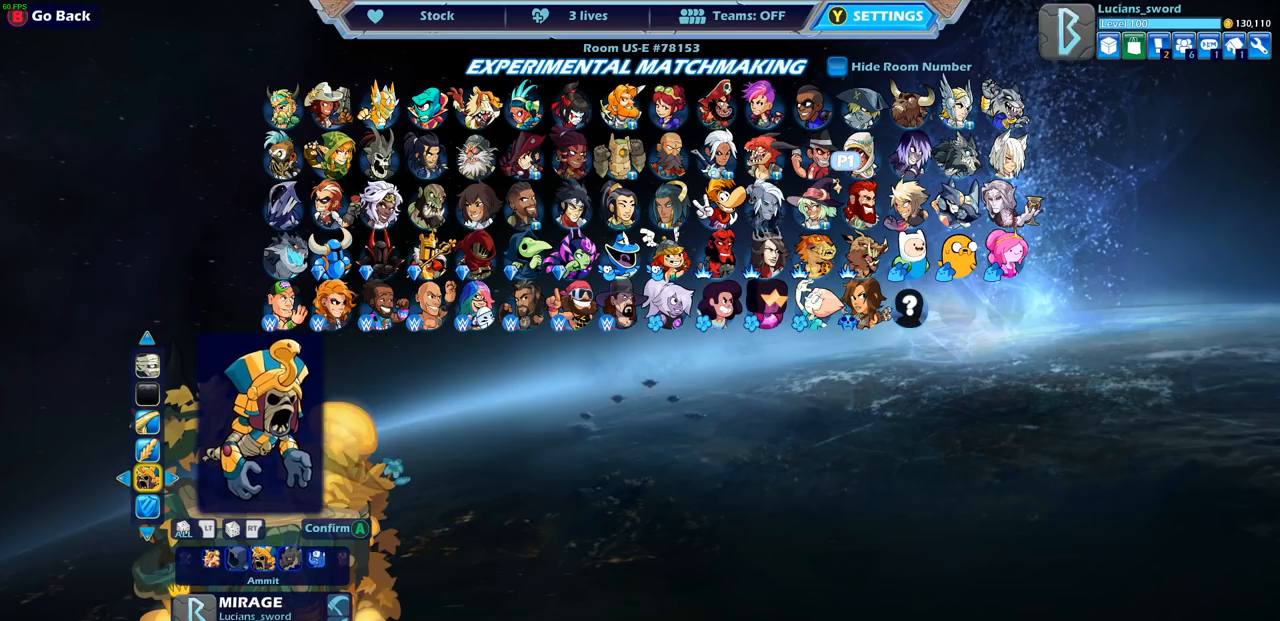
{"buttons": [], "left_stick": "center", "right_stick": "center", "events": []}
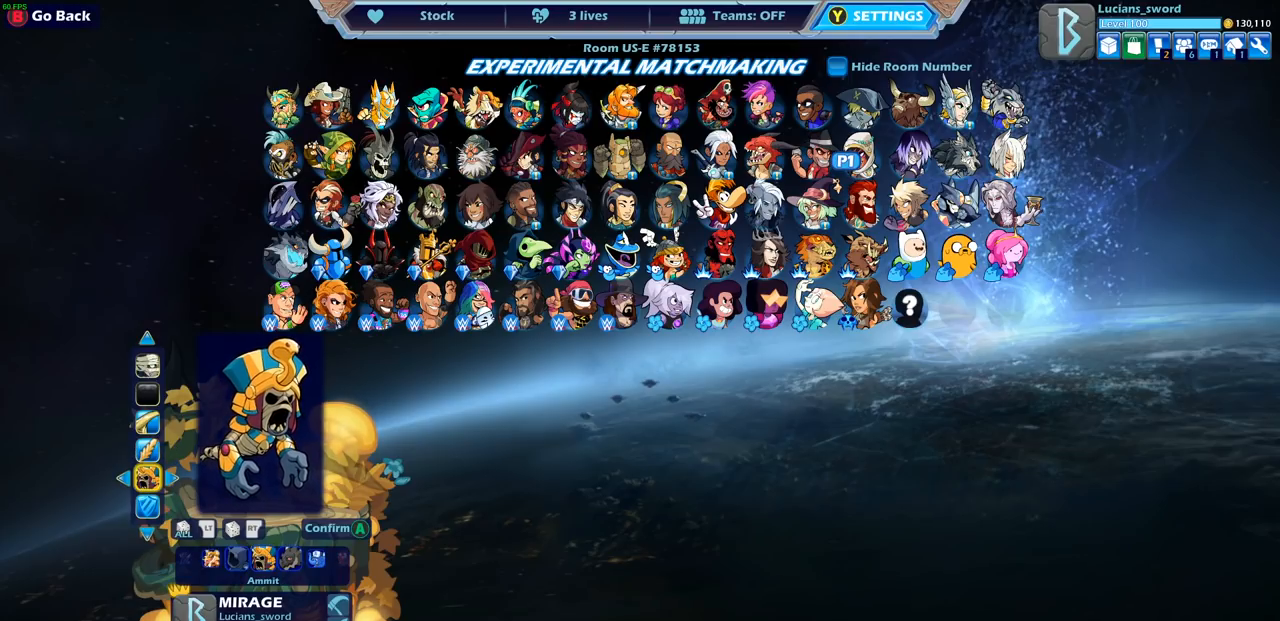
{"buttons": [], "left_stick": "center", "right_stick": "center", "events": []}
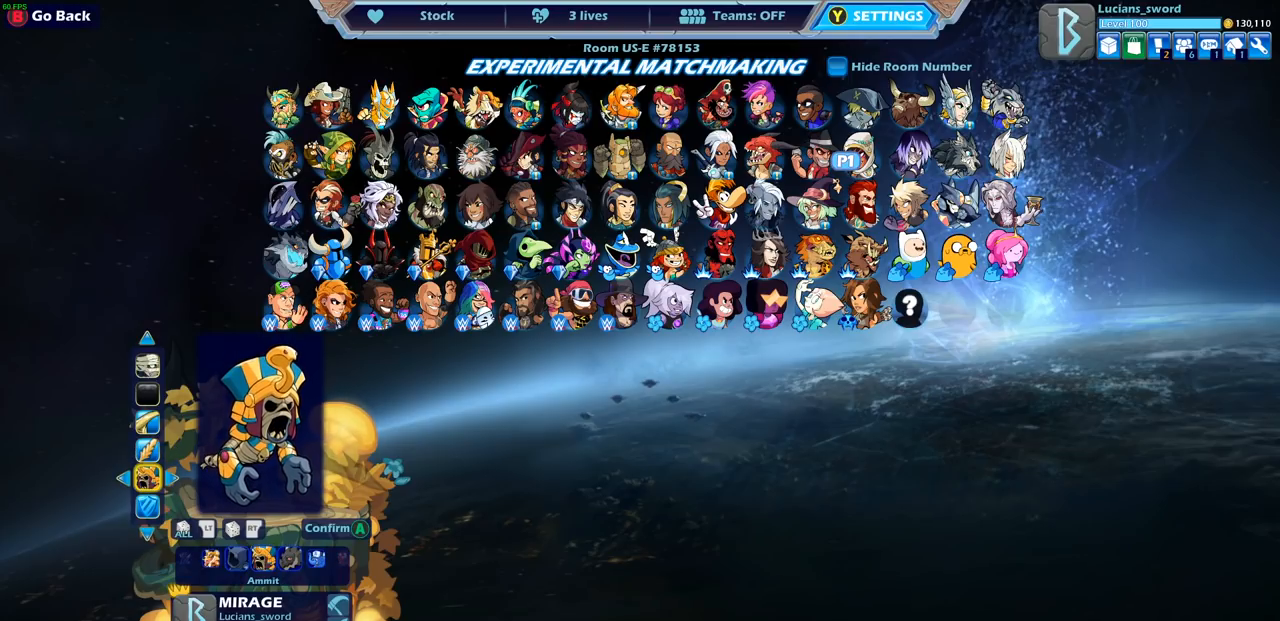
{"buttons": [], "left_stick": "center", "right_stick": "center", "events": []}
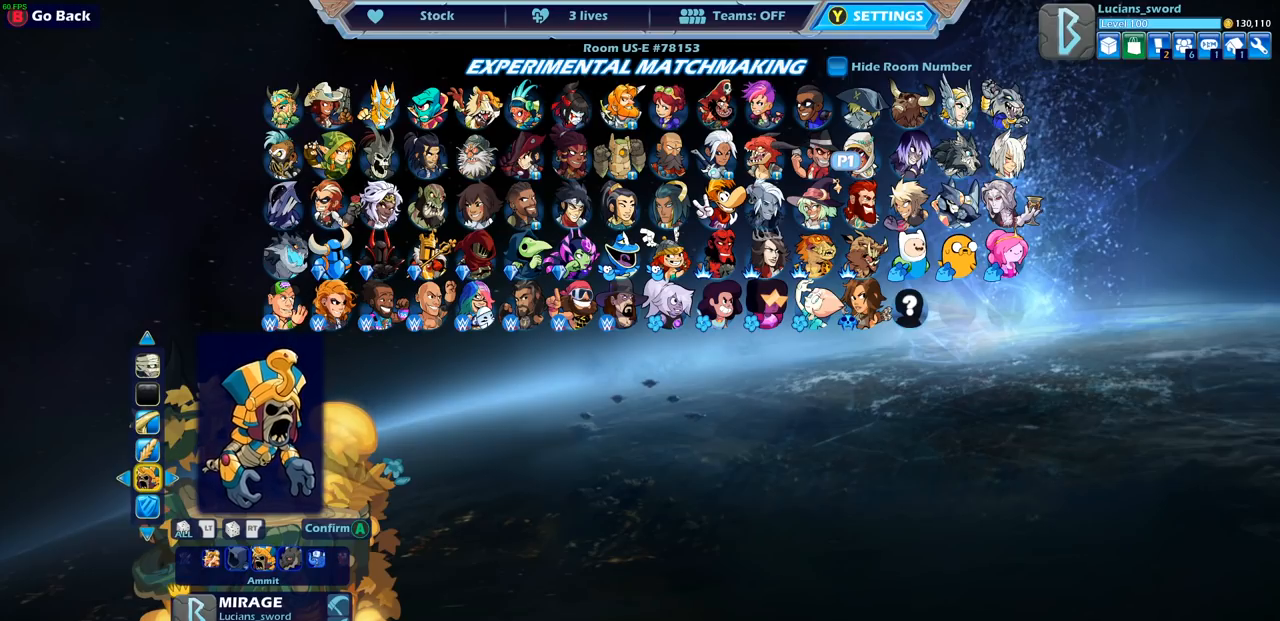
{"buttons": [], "left_stick": "center", "right_stick": "center", "events": []}
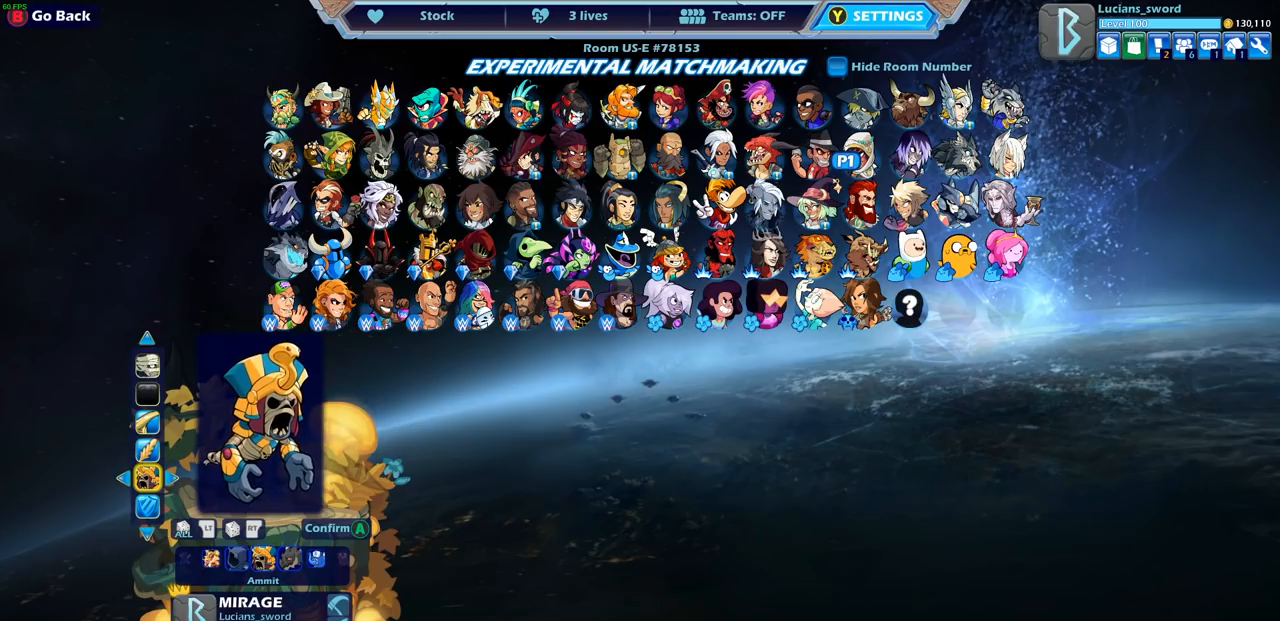
{"buttons": [], "left_stick": "center", "right_stick": "center", "events": []}
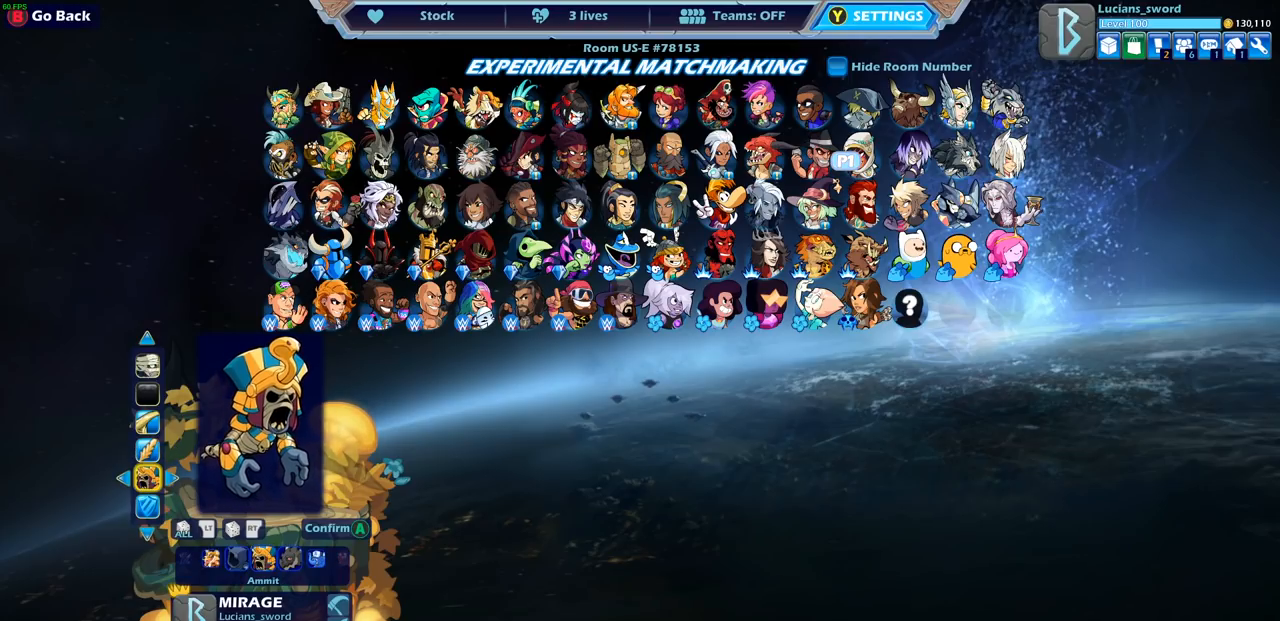
{"buttons": [], "left_stick": "center", "right_stick": "center", "events": [[233, "DPAD_DOWN", "down"], [333, "DPAD_DOWN", "up"]]}
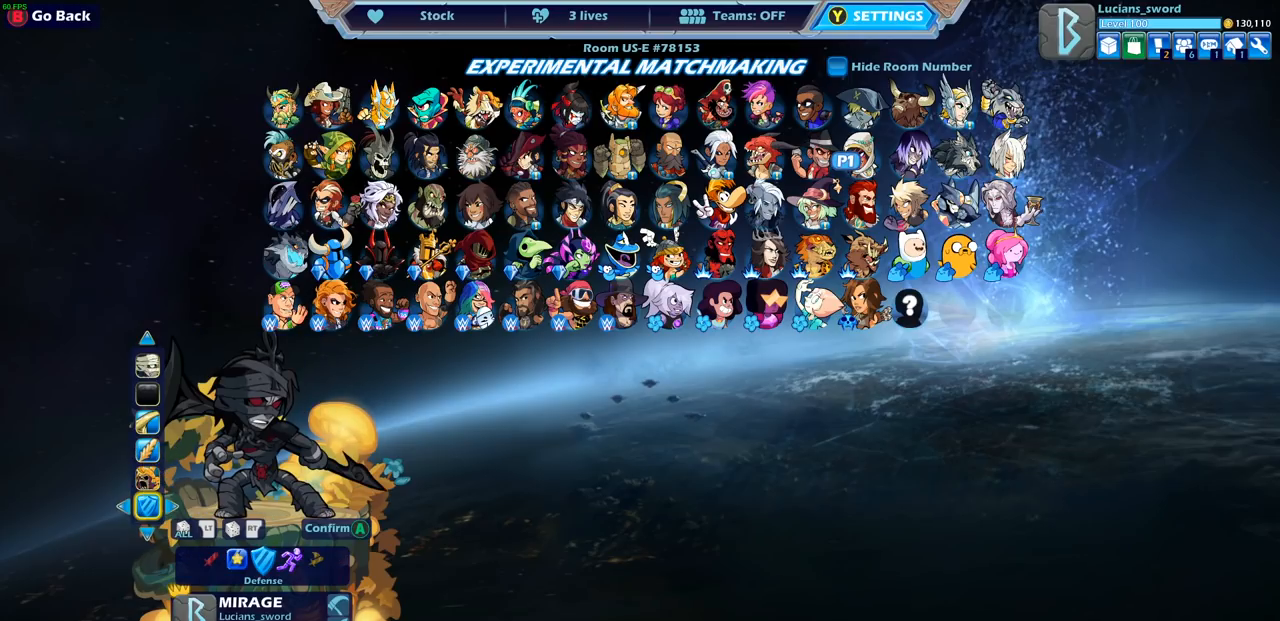
{"buttons": [], "left_stick": "center", "right_stick": "center", "events": []}
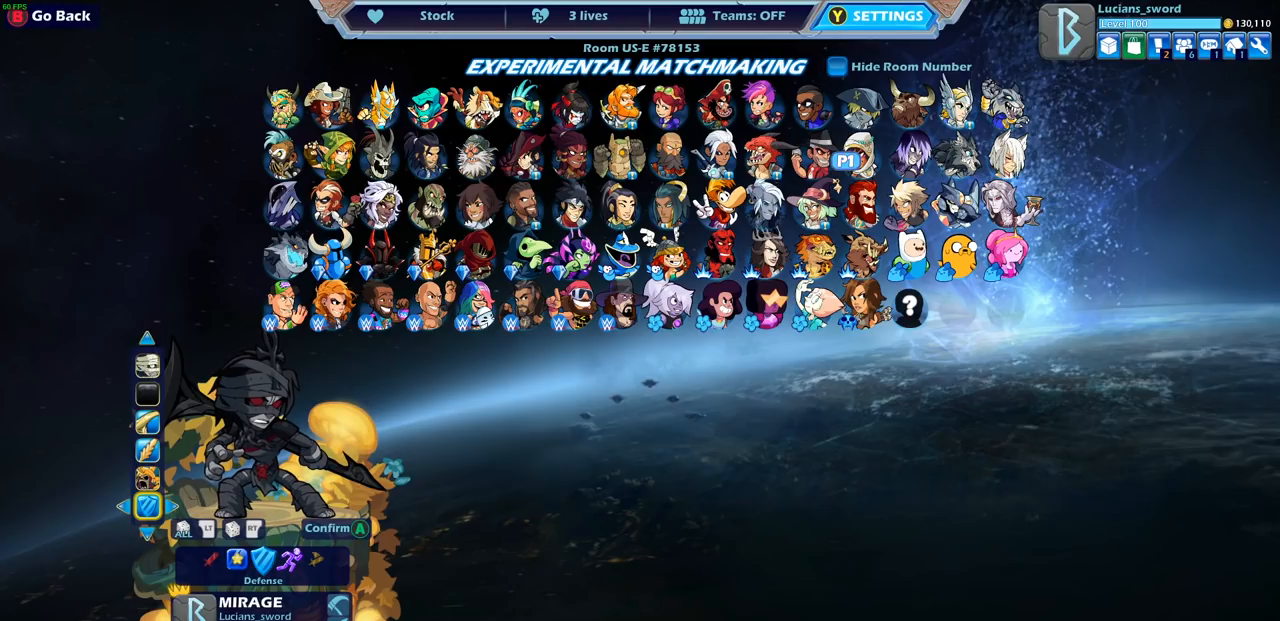
{"buttons": [], "left_stick": "center", "right_stick": "center", "events": []}